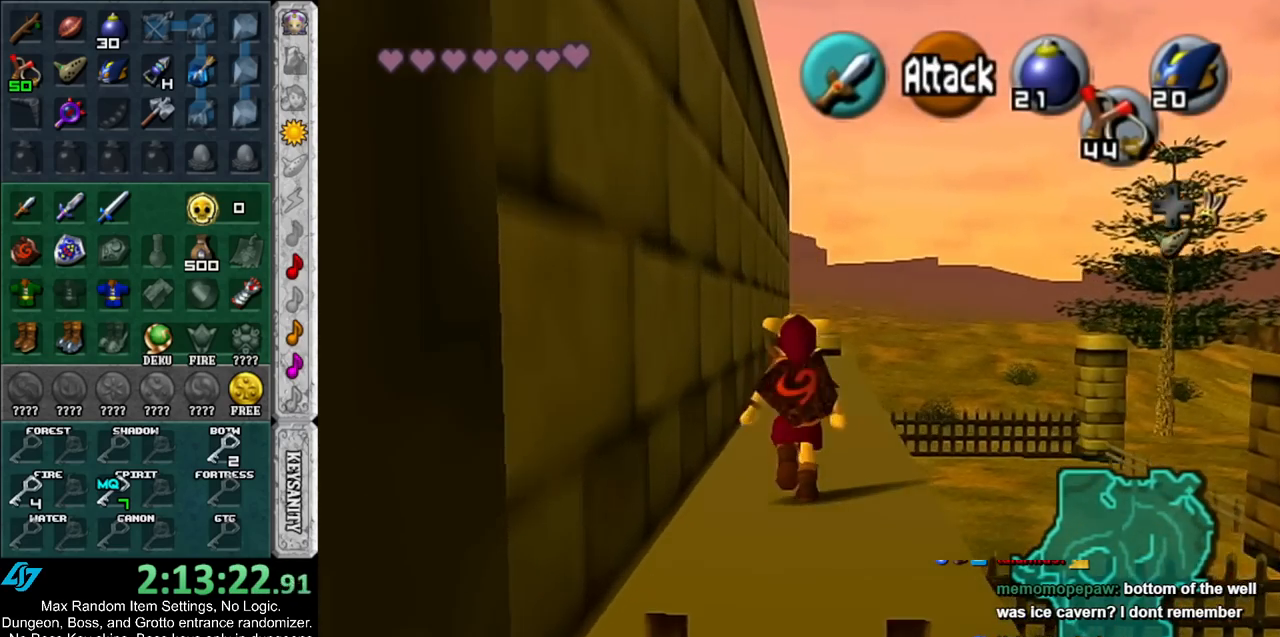
Gameplay with a controller (Nintendo layout); each line is a JSON object with the inputs held at the frame after it. "events" lists button and stick changes between this image and that frame as [ms after this image, input, new state], when the widget could be followed in between. Not read: L3 R3.
{"buttons": [], "left_stick": "up", "right_stick": "center", "events": []}
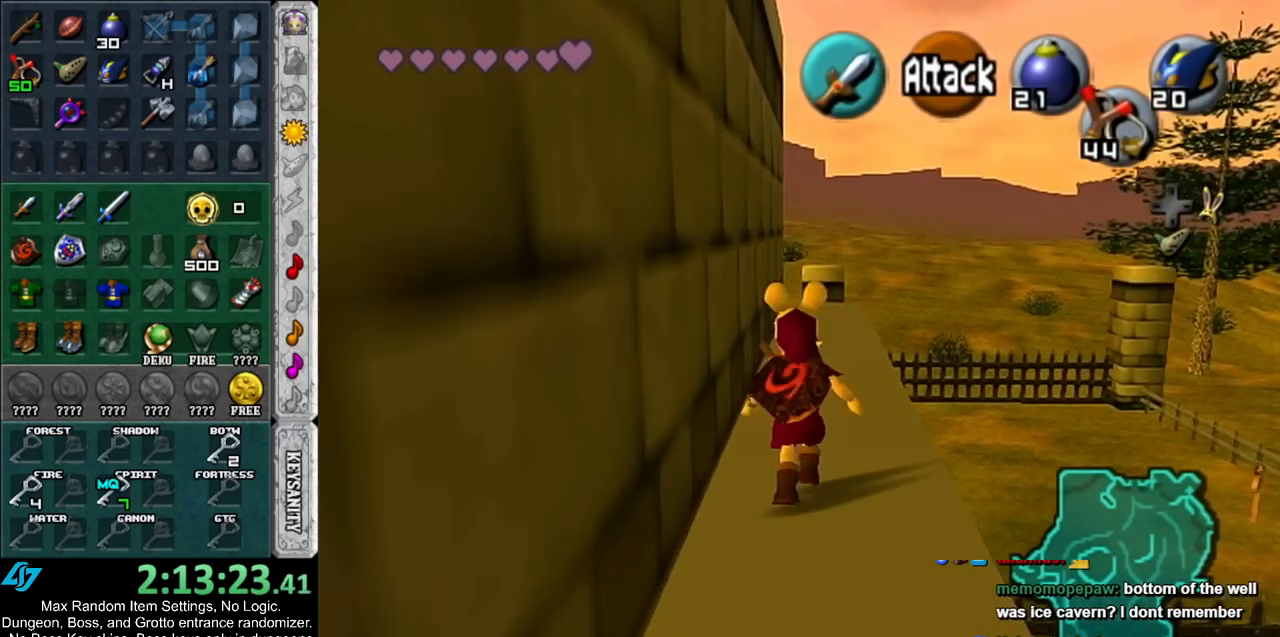
{"buttons": [], "left_stick": "up", "right_stick": "center", "events": []}
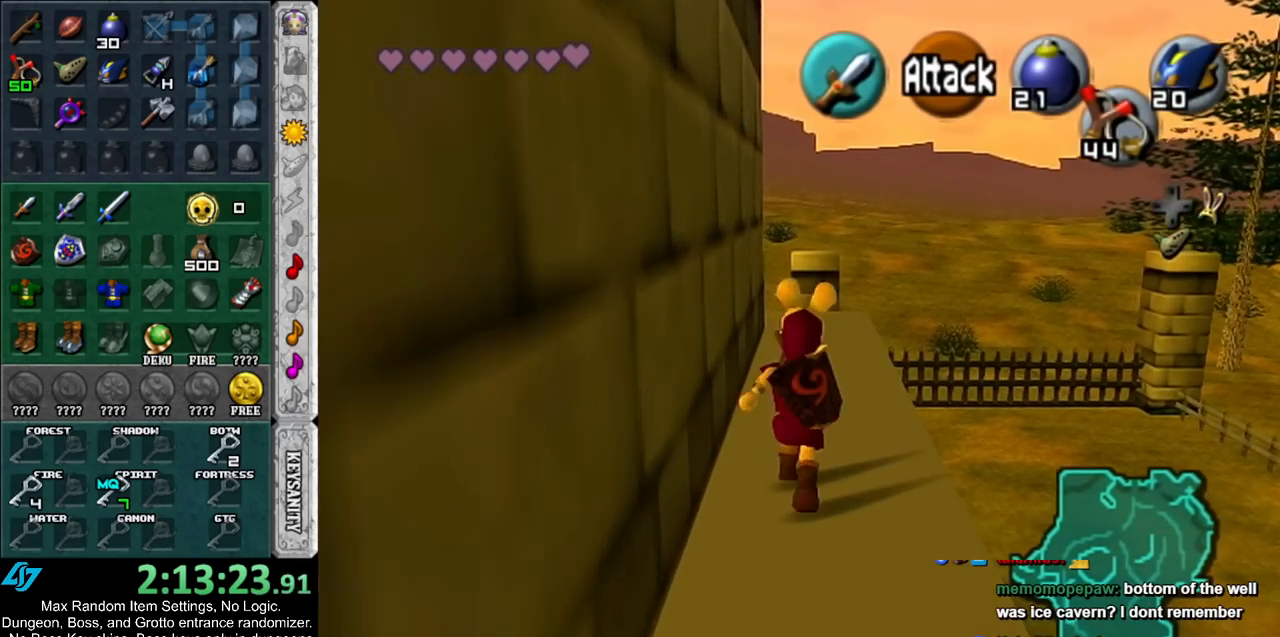
{"buttons": [], "left_stick": "up", "right_stick": "center", "events": []}
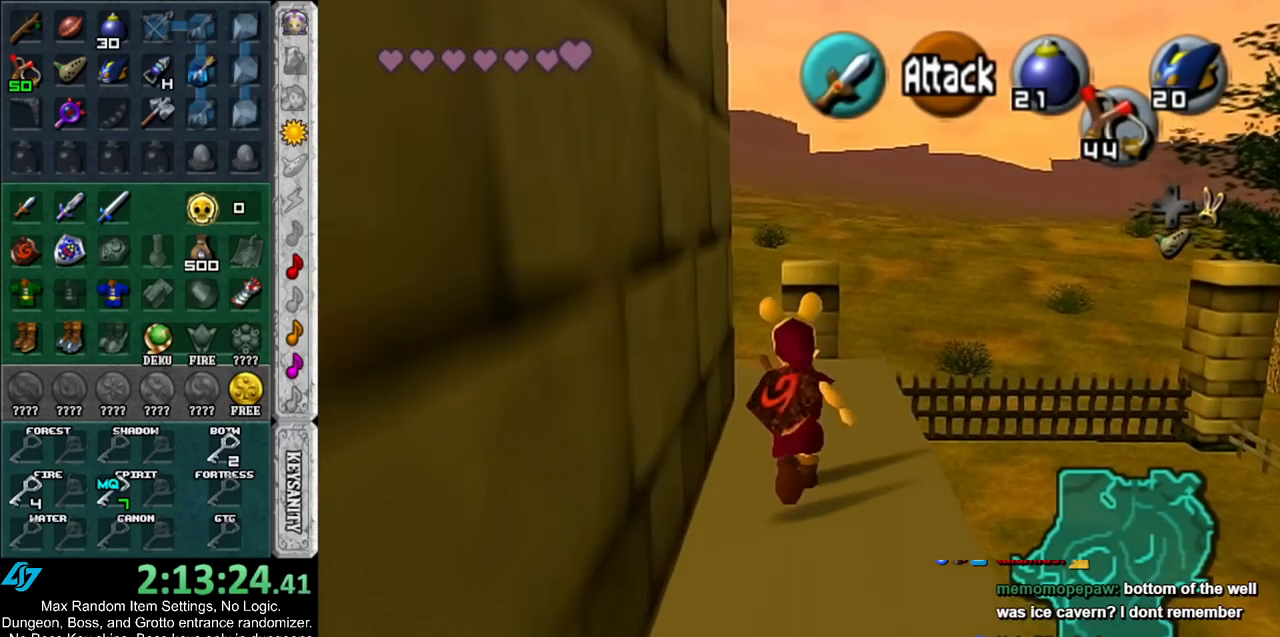
{"buttons": [], "left_stick": "up", "right_stick": "center", "events": [[200, "Y", "down"], [317, "Y", "up"]]}
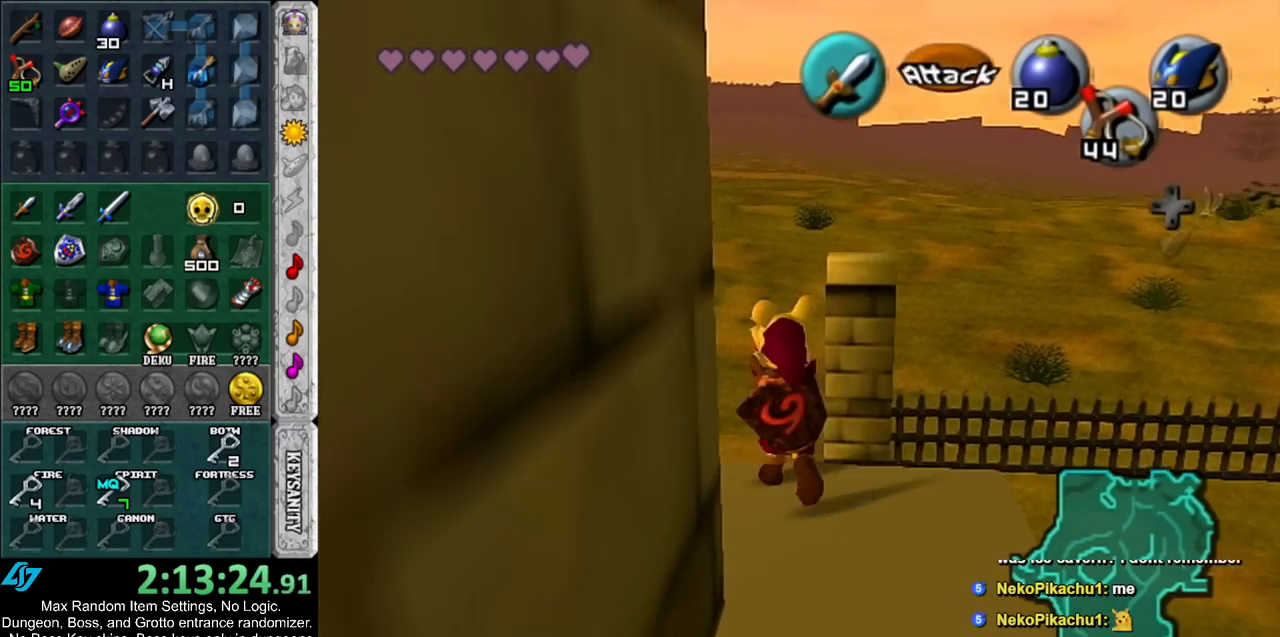
{"buttons": [], "left_stick": "up", "right_stick": "center", "events": []}
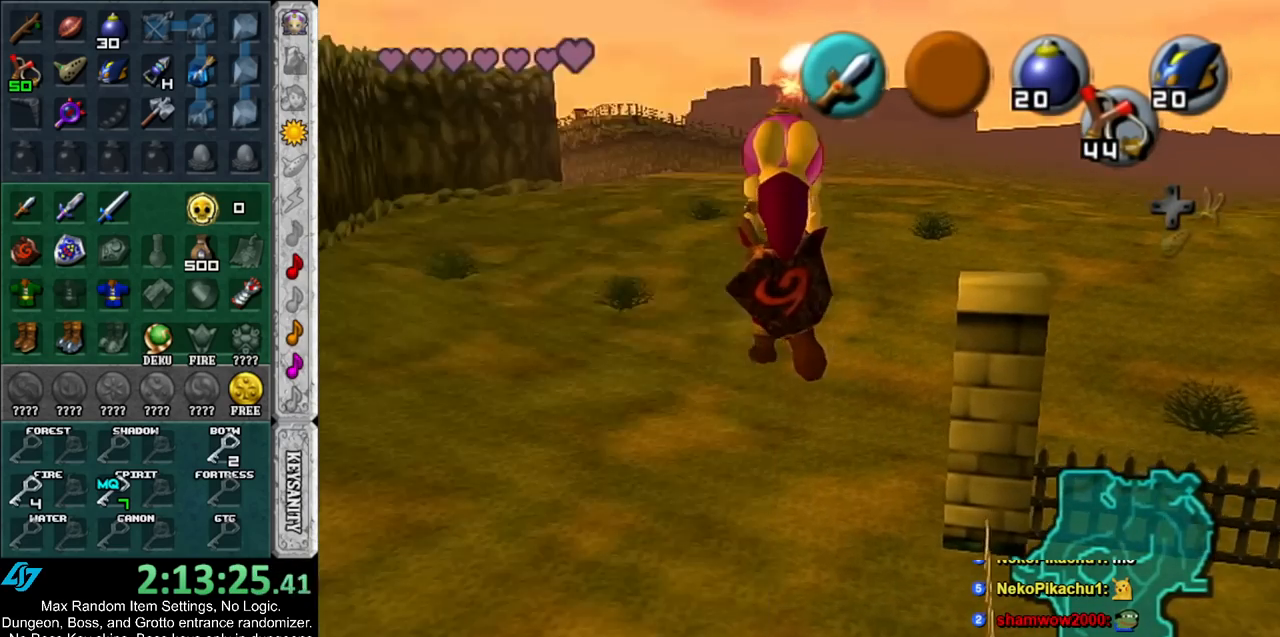
{"buttons": [], "left_stick": "center", "right_stick": "center", "events": [[433, "left_stick", "center"]]}
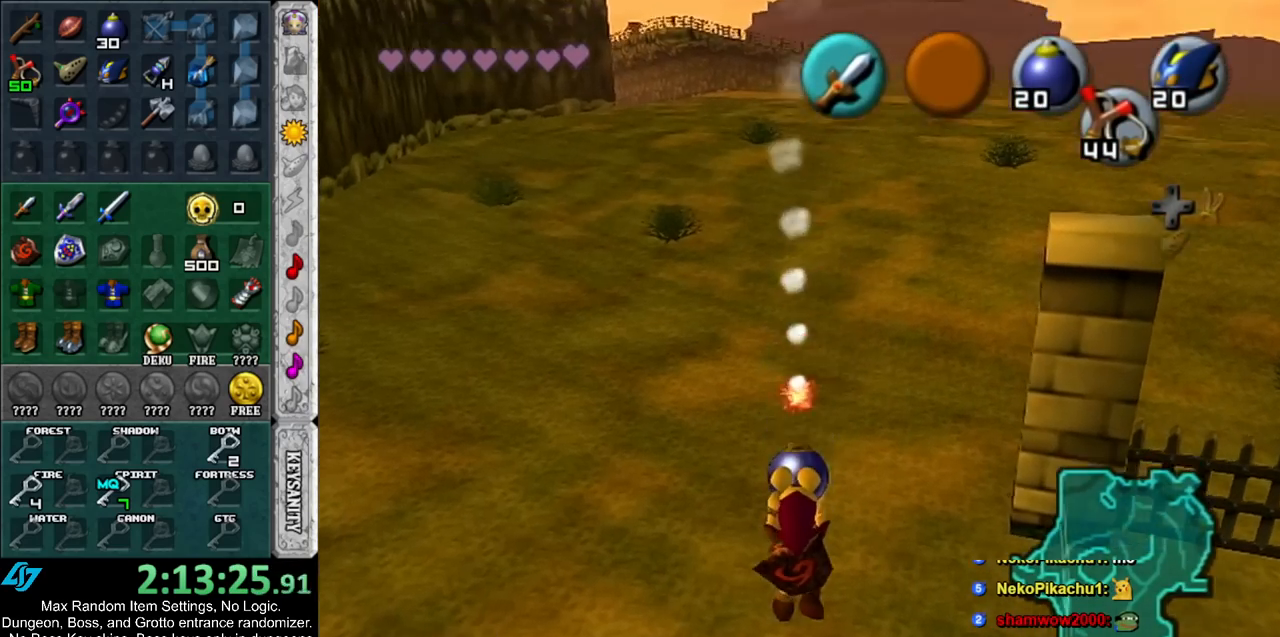
{"buttons": ["L1"], "left_stick": "down", "right_stick": "center", "events": [[333, "left_stick", "down"], [400, "L1", "down"]]}
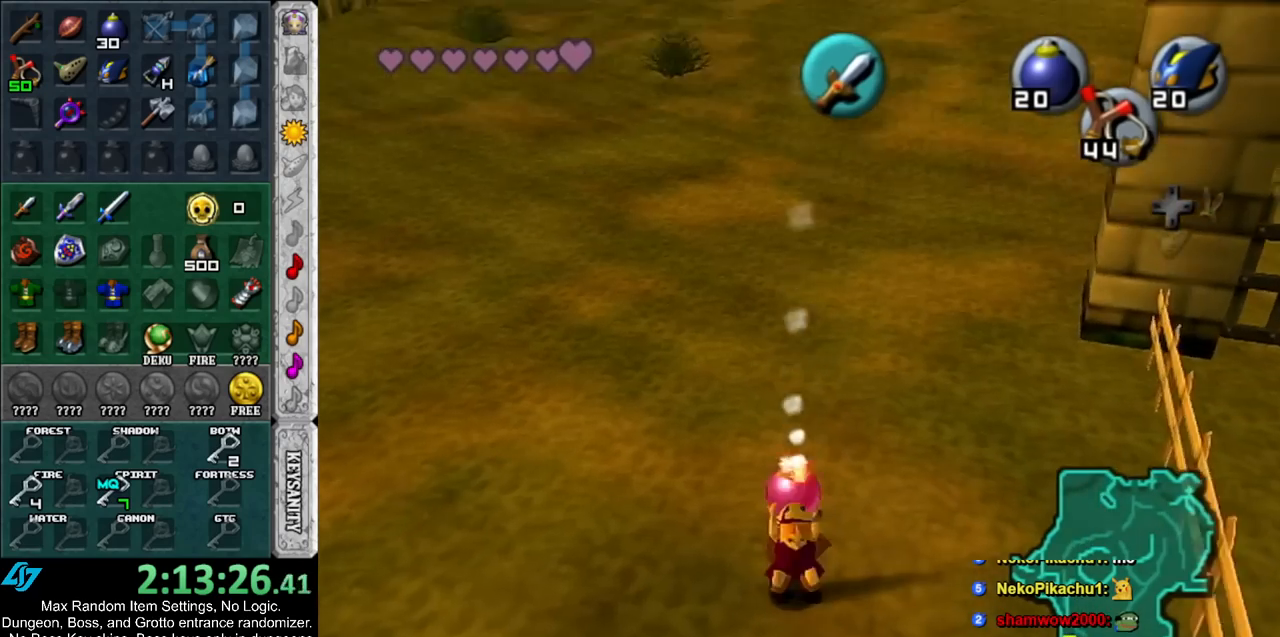
{"buttons": ["L1"], "left_stick": "down", "right_stick": "center", "events": []}
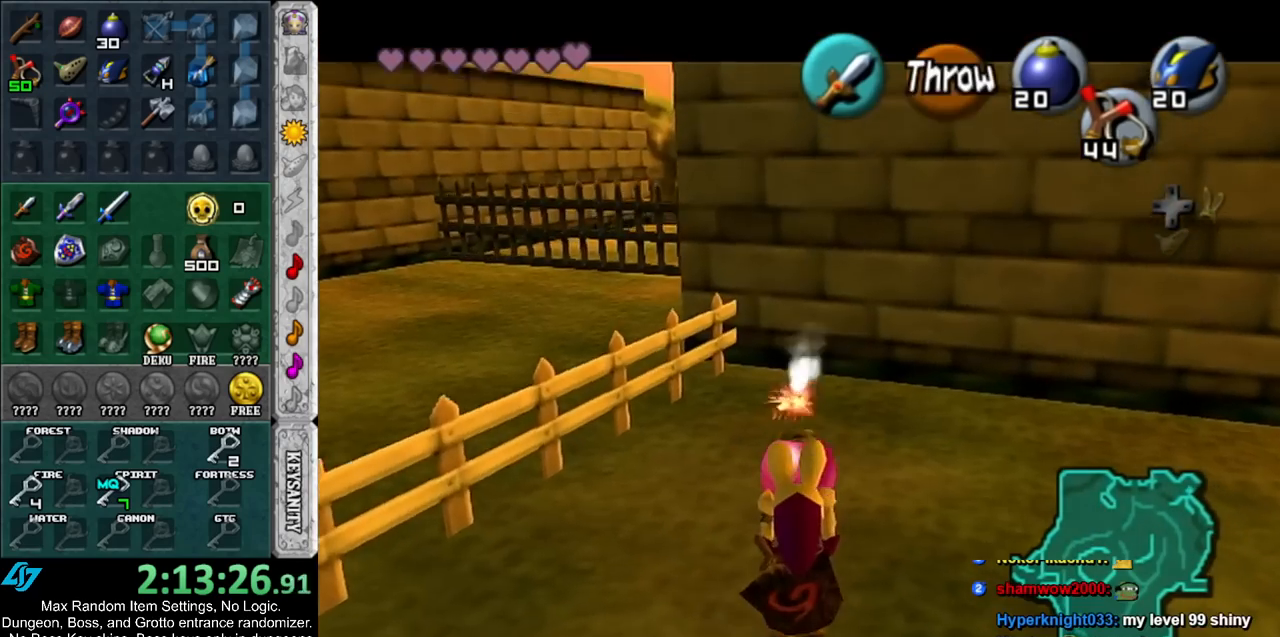
{"buttons": ["L1"], "left_stick": "down", "right_stick": "center", "events": []}
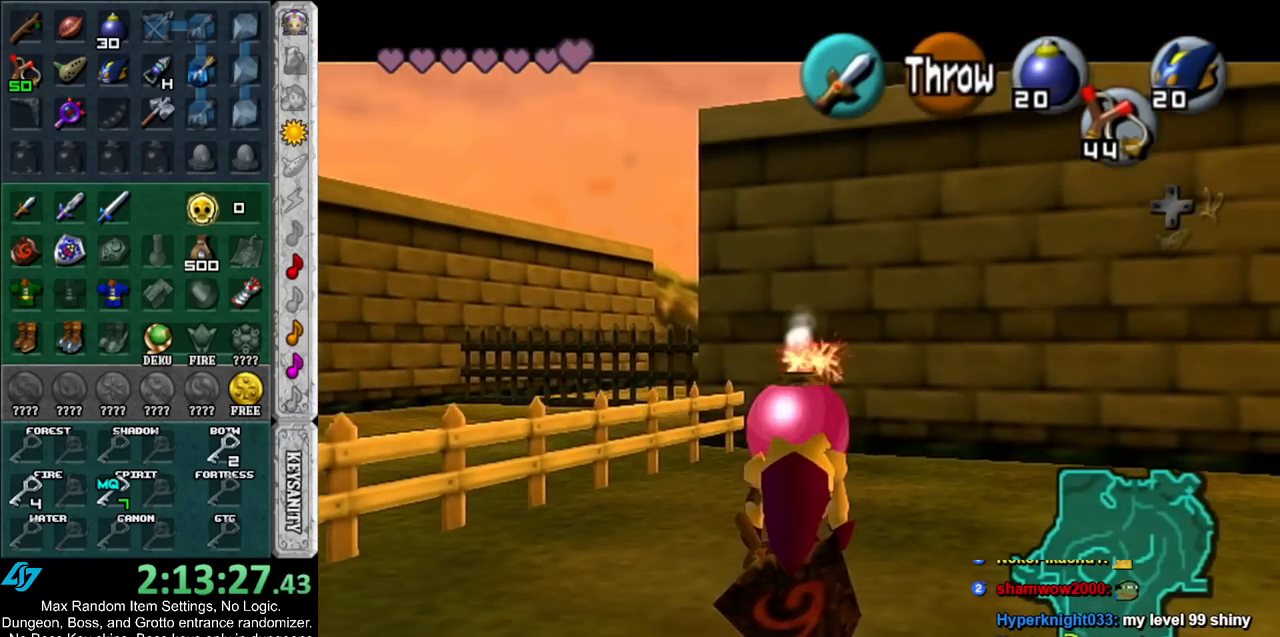
{"buttons": ["L1", "R1"], "left_stick": "center", "right_stick": "center", "events": [[17, "R1", "down"], [200, "left_stick", "center"]]}
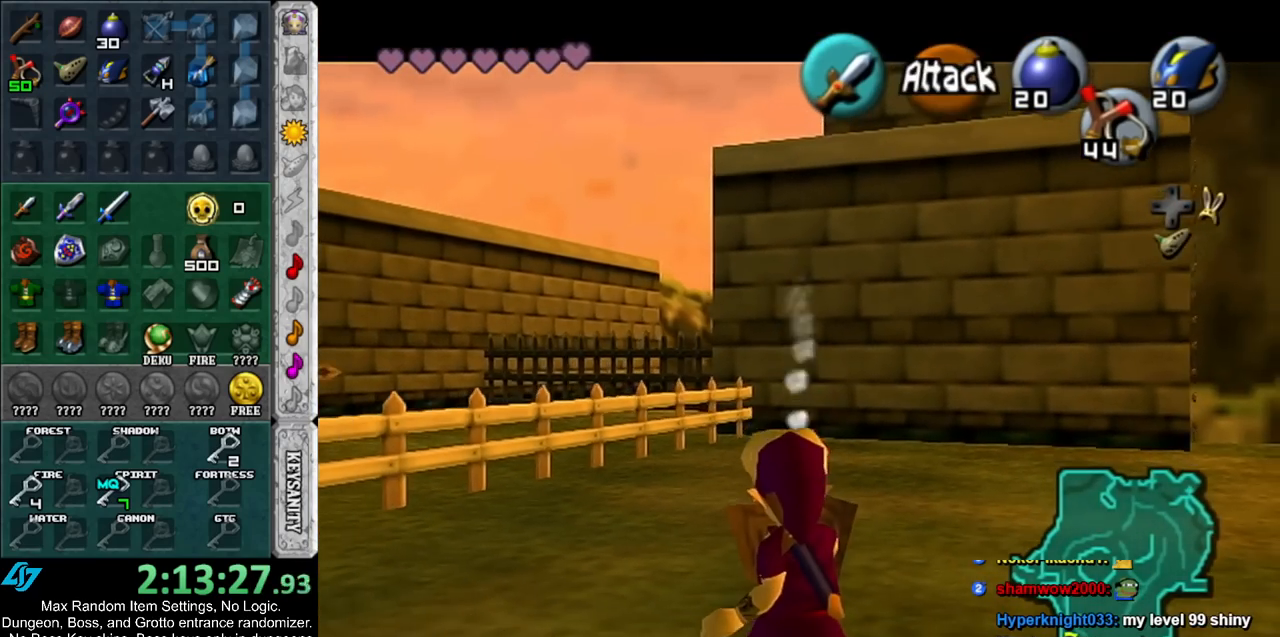
{"buttons": [], "left_stick": "center", "right_stick": "center", "events": [[83, "A", "down"], [200, "A", "up"], [233, "L1", "up"], [233, "R1", "up"]]}
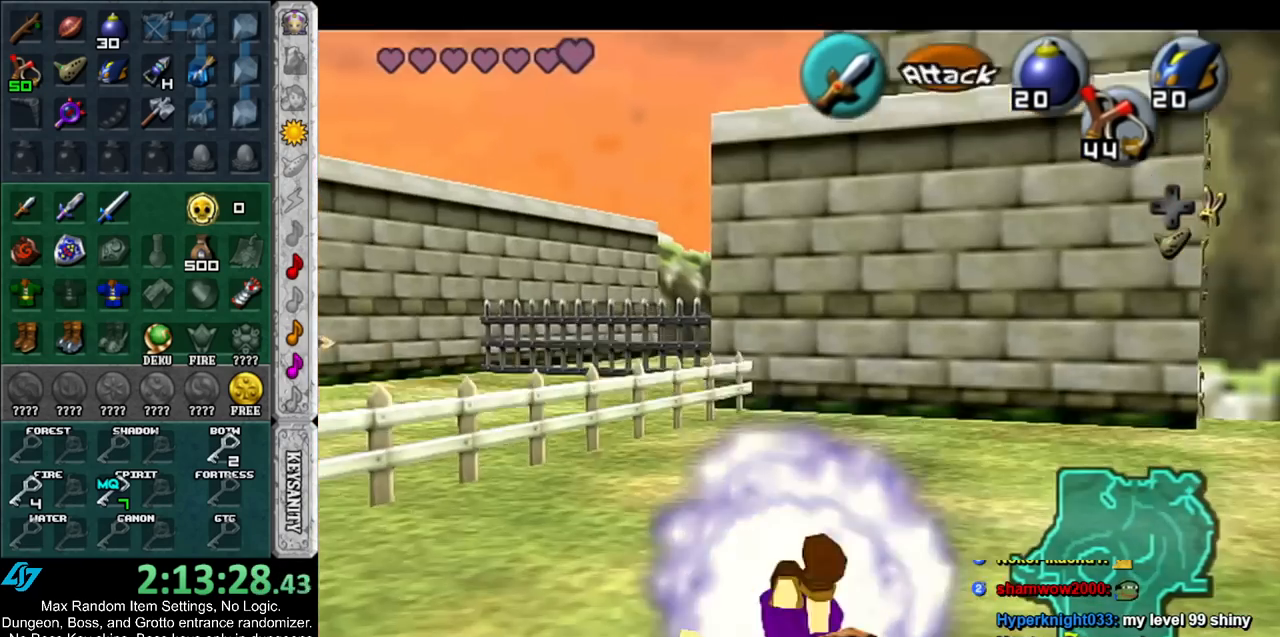
{"buttons": ["L1"], "left_stick": "center", "right_stick": "center", "events": [[83, "L1", "down"], [83, "R1", "down"], [267, "R1", "up"]]}
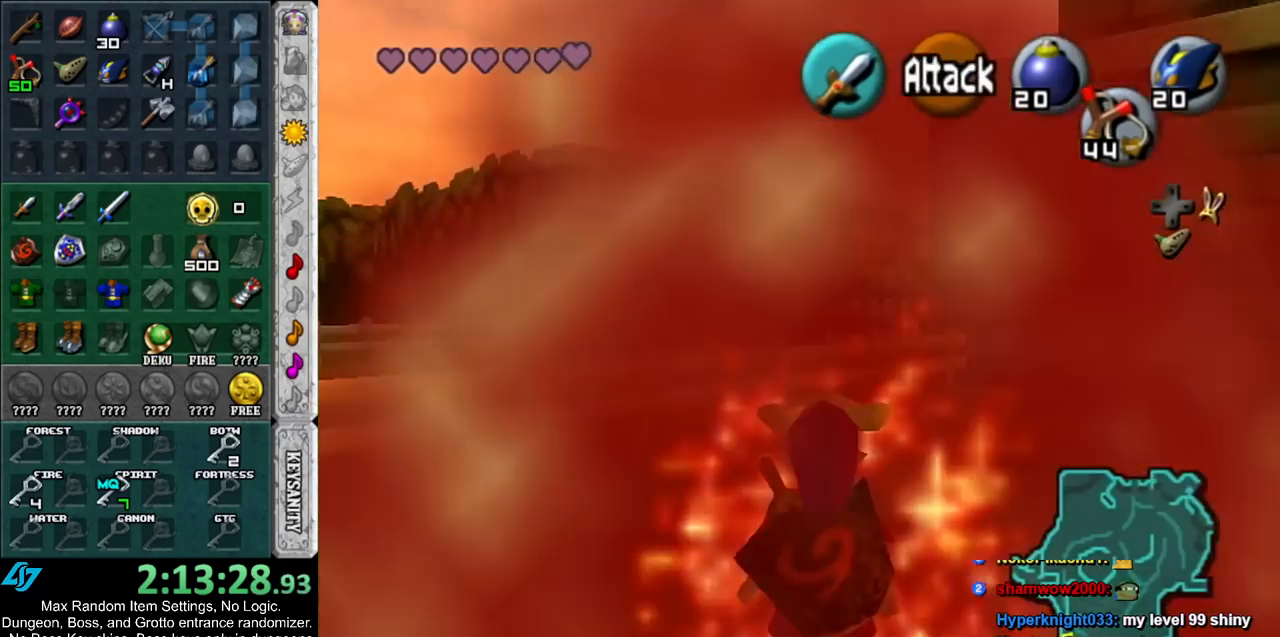
{"buttons": ["L1"], "left_stick": "center", "right_stick": "center", "events": []}
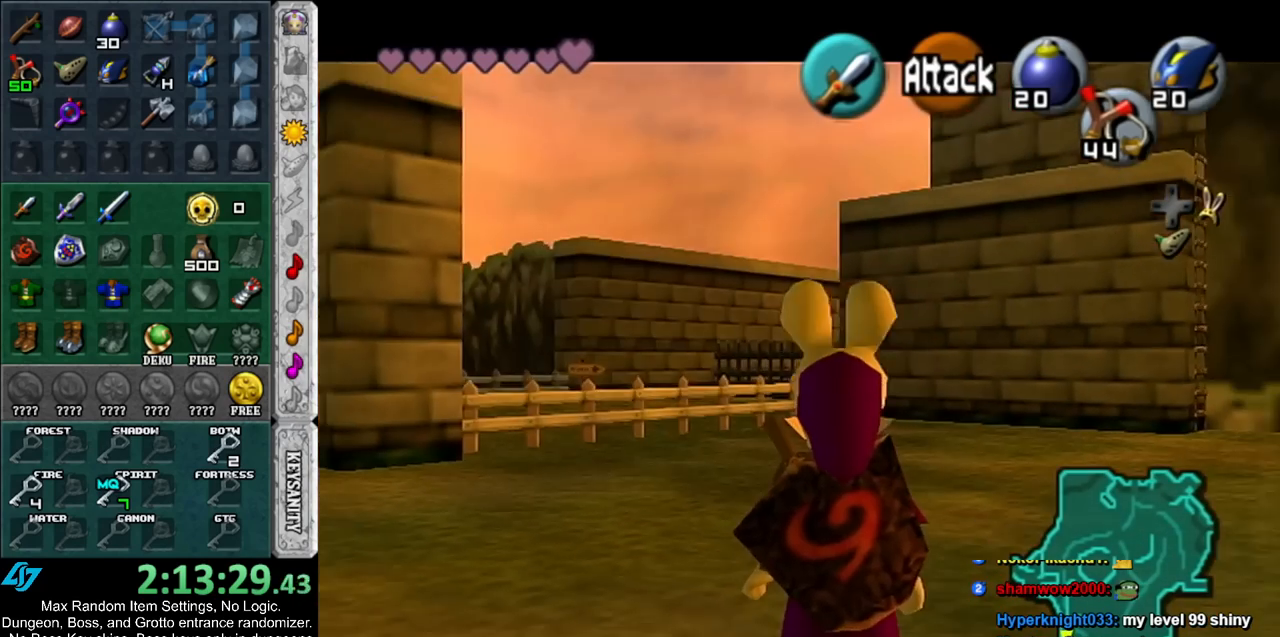
{"buttons": ["L1"], "left_stick": "center", "right_stick": "center", "events": []}
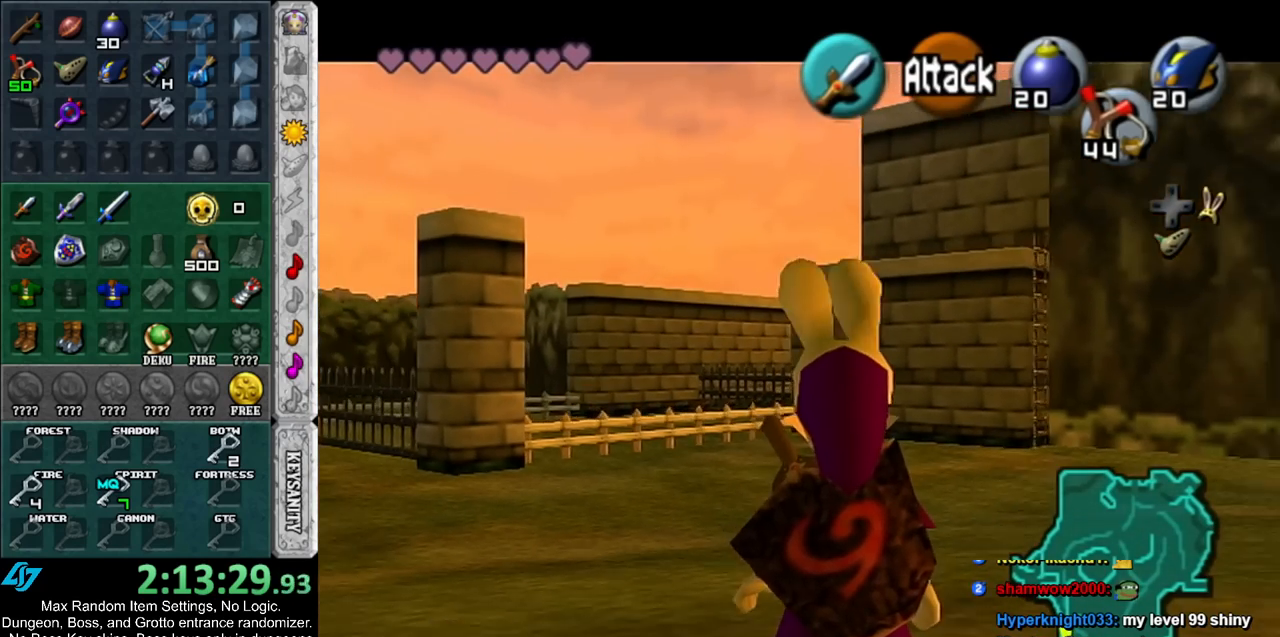
{"buttons": ["L1"], "left_stick": "center", "right_stick": "center", "events": []}
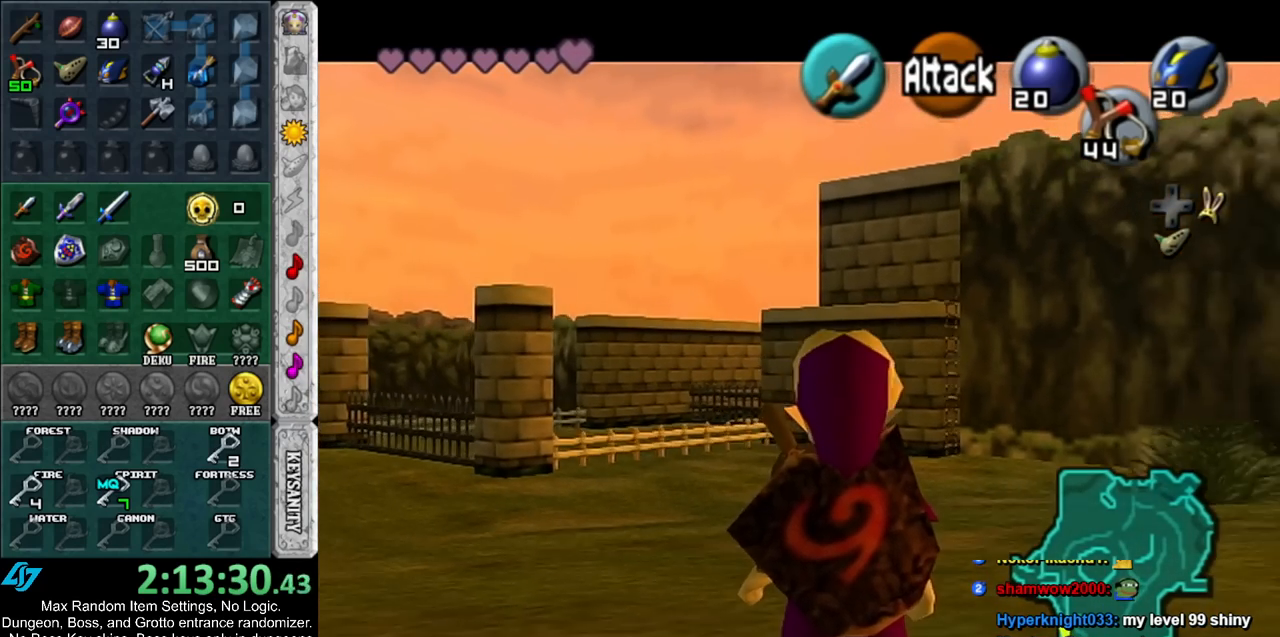
{"buttons": ["L1"], "left_stick": "center", "right_stick": "center", "events": []}
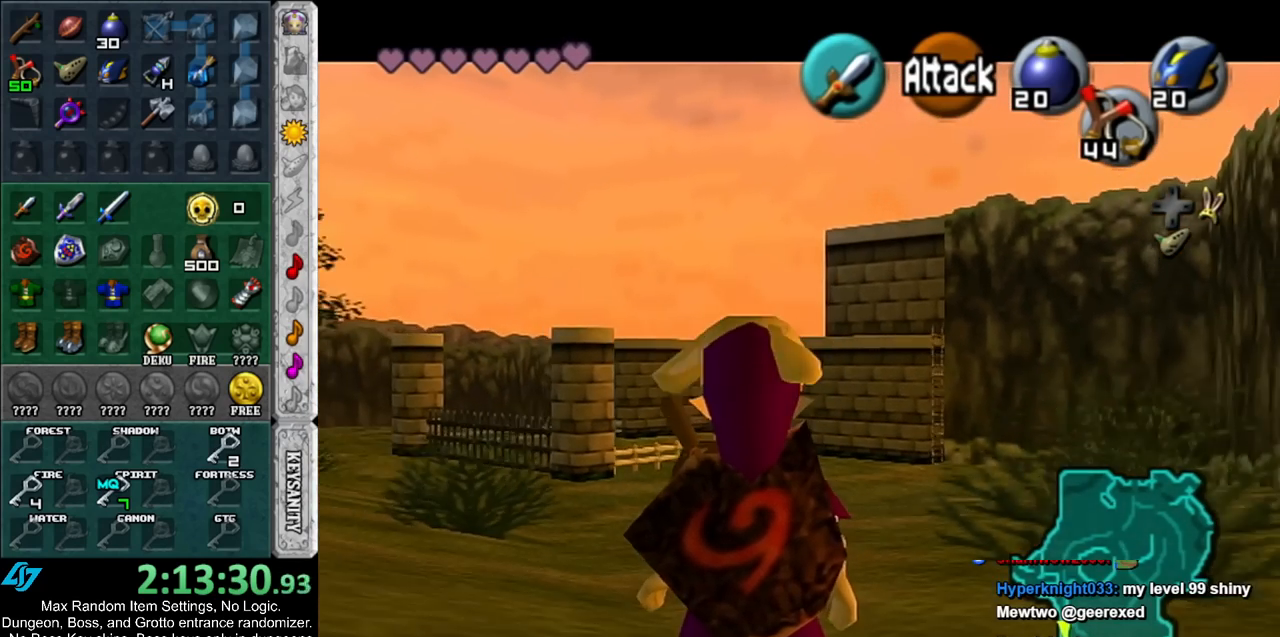
{"buttons": ["L1"], "left_stick": "center", "right_stick": "center", "events": []}
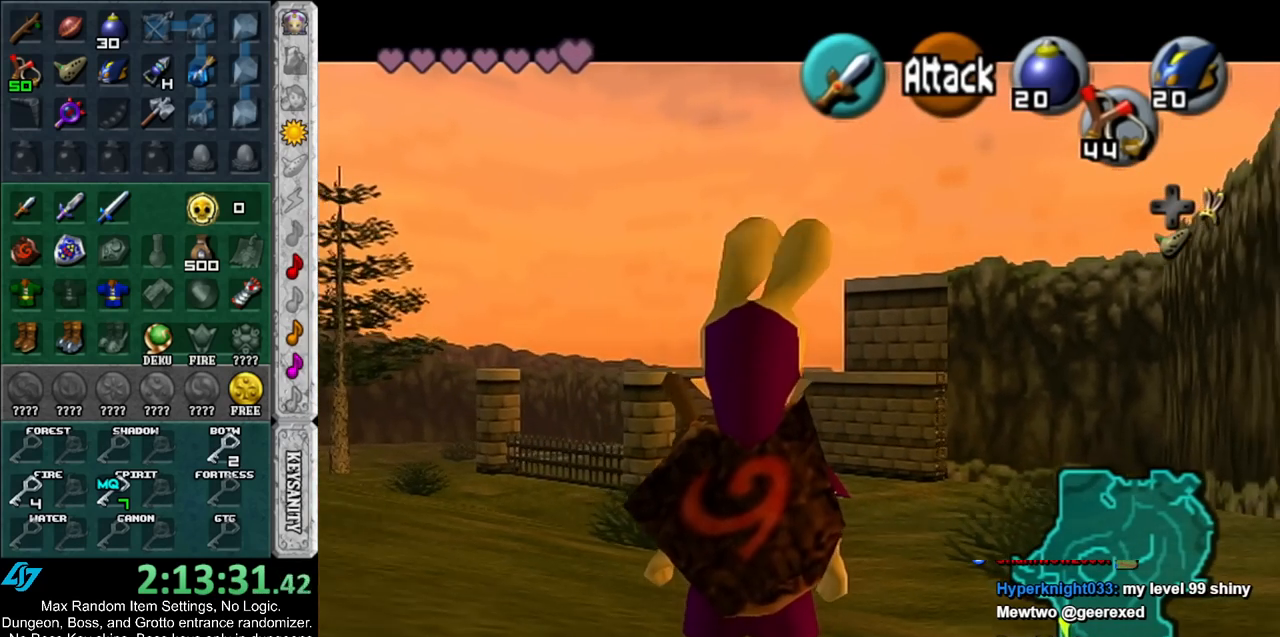
{"buttons": ["L1"], "left_stick": "center", "right_stick": "center", "events": []}
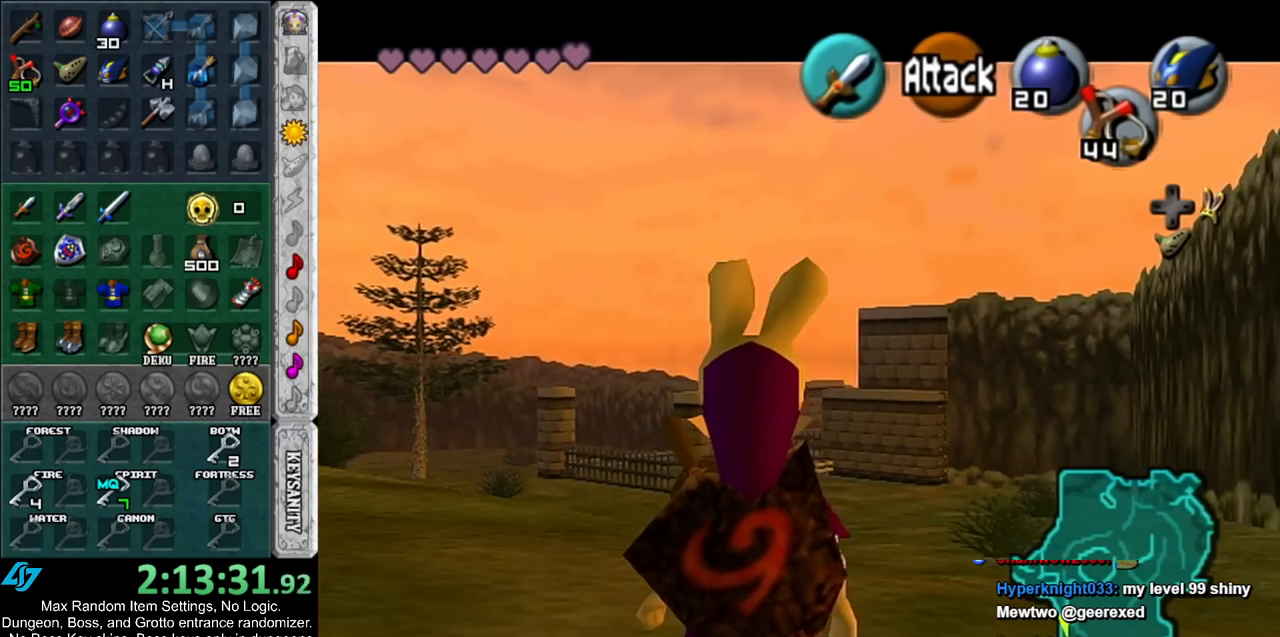
{"buttons": ["L1"], "left_stick": "center", "right_stick": "center", "events": []}
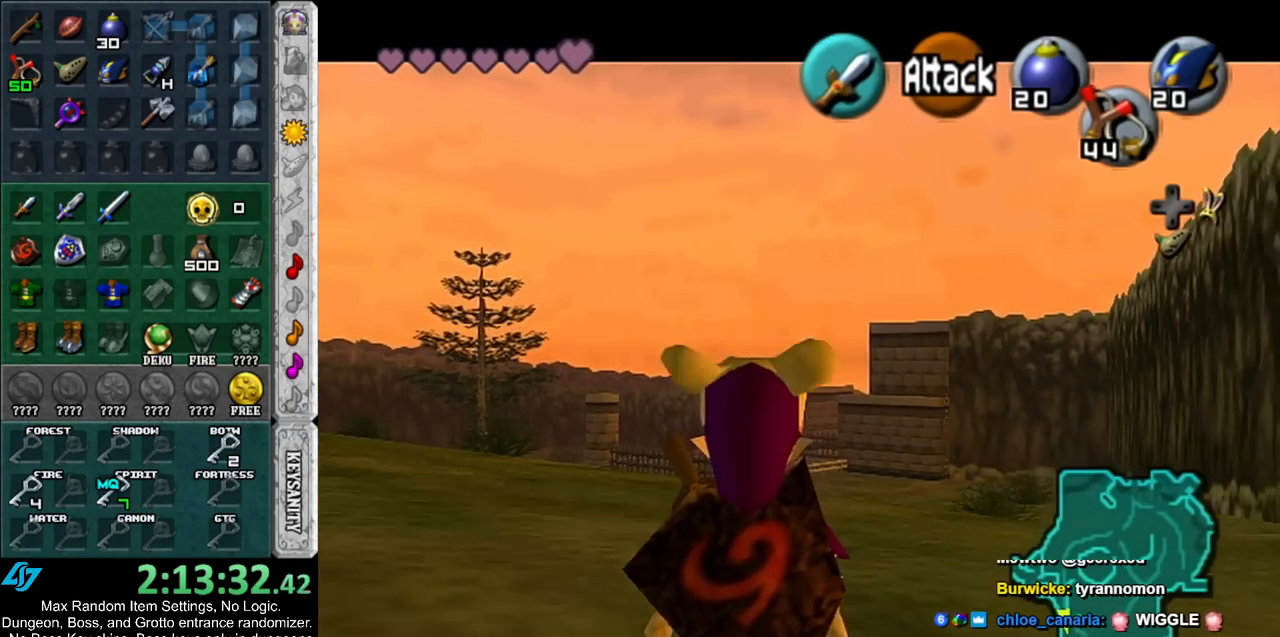
{"buttons": ["L1"], "left_stick": "center", "right_stick": "center", "events": []}
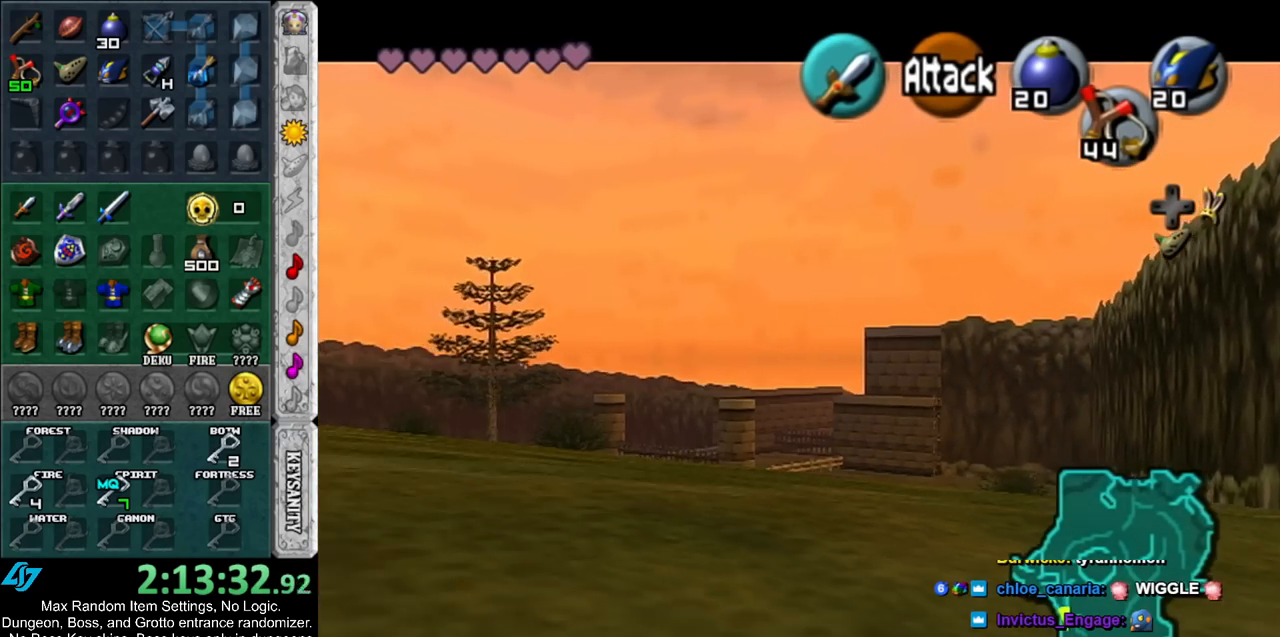
{"buttons": ["L1"], "left_stick": "center", "right_stick": "center", "events": []}
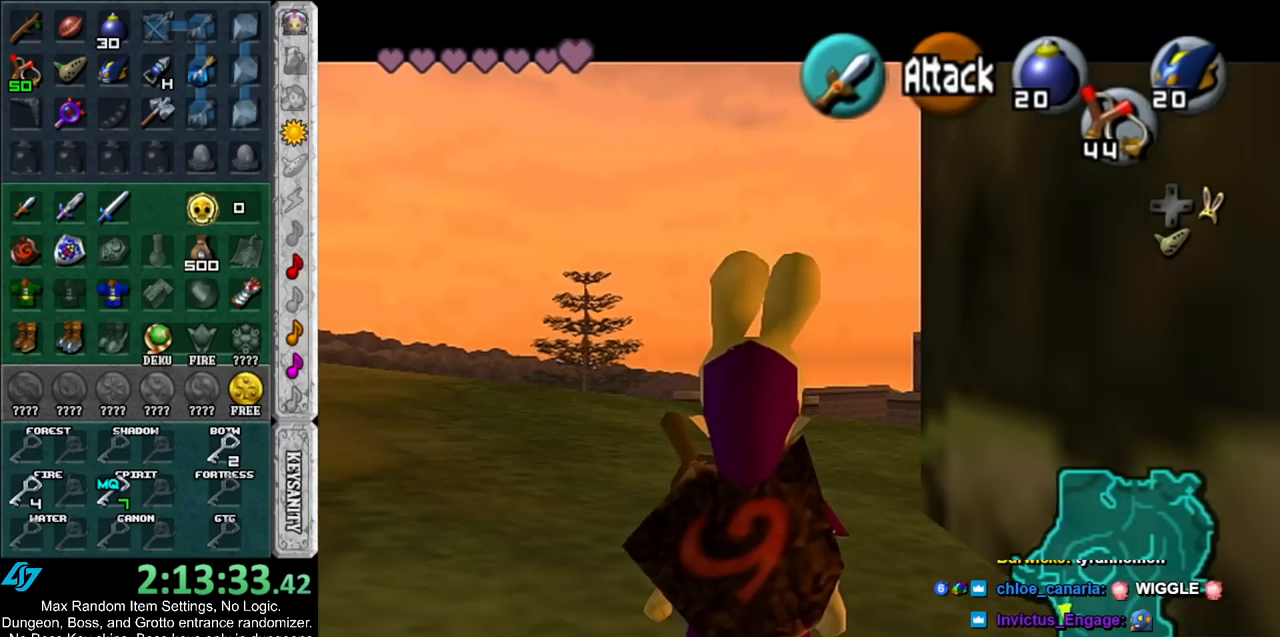
{"buttons": ["L1"], "left_stick": "center", "right_stick": "center", "events": []}
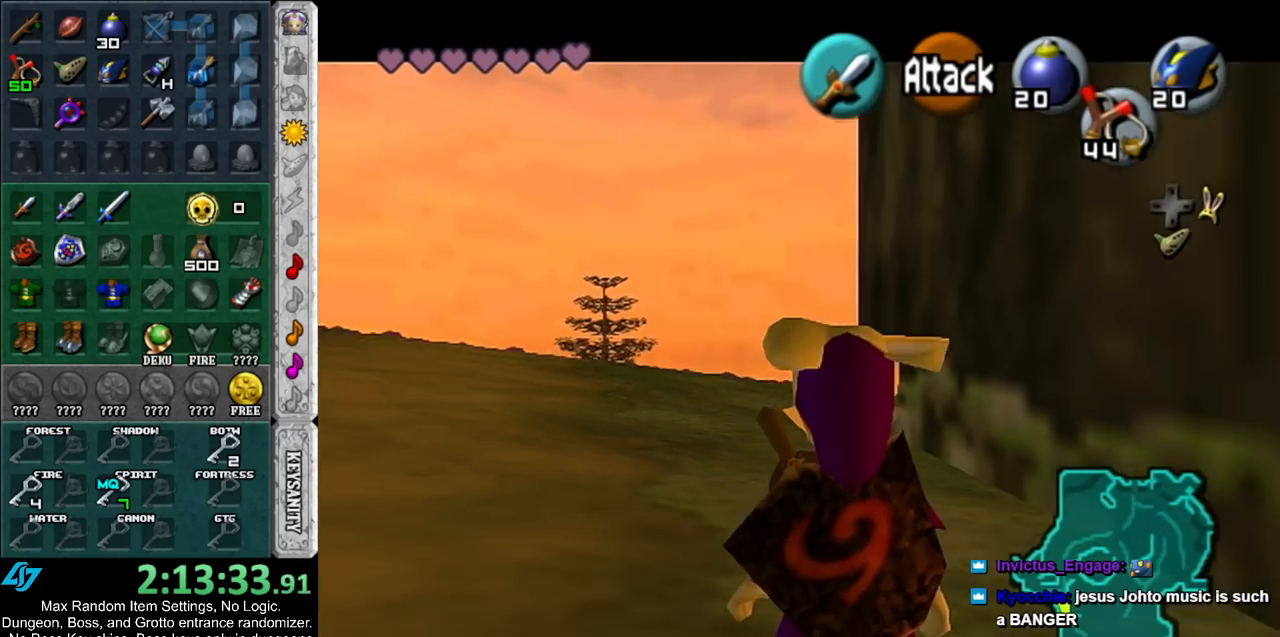
{"buttons": ["L1"], "left_stick": "center", "right_stick": "center", "events": []}
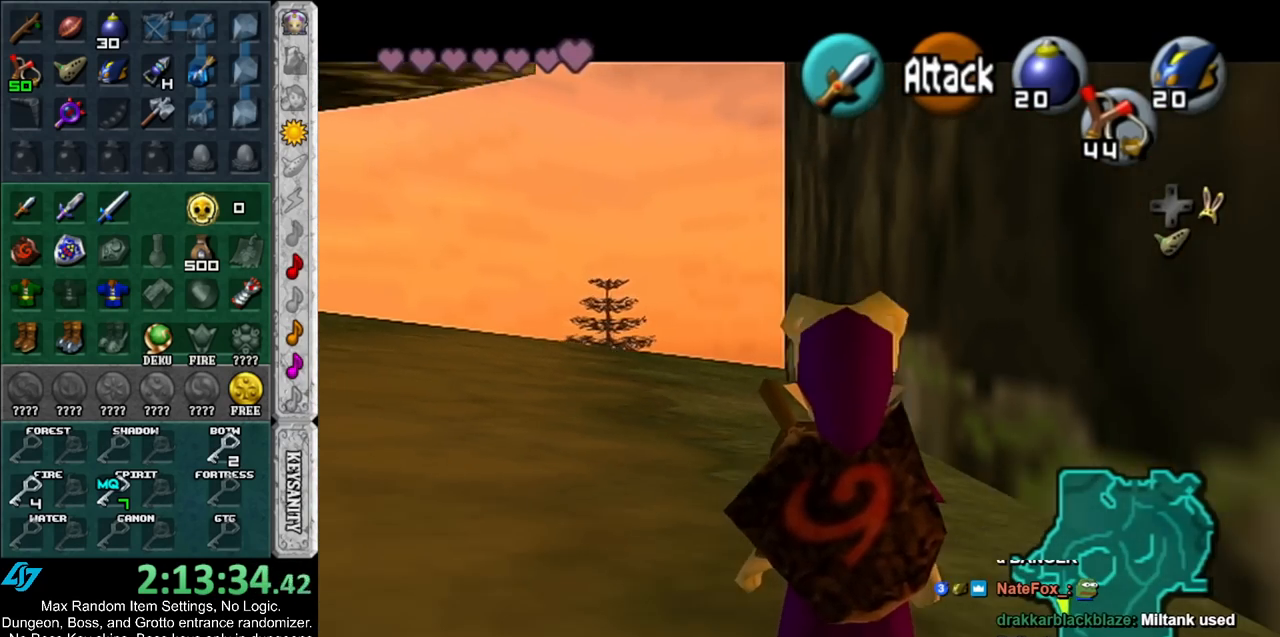
{"buttons": ["L1"], "left_stick": "center", "right_stick": "center", "events": []}
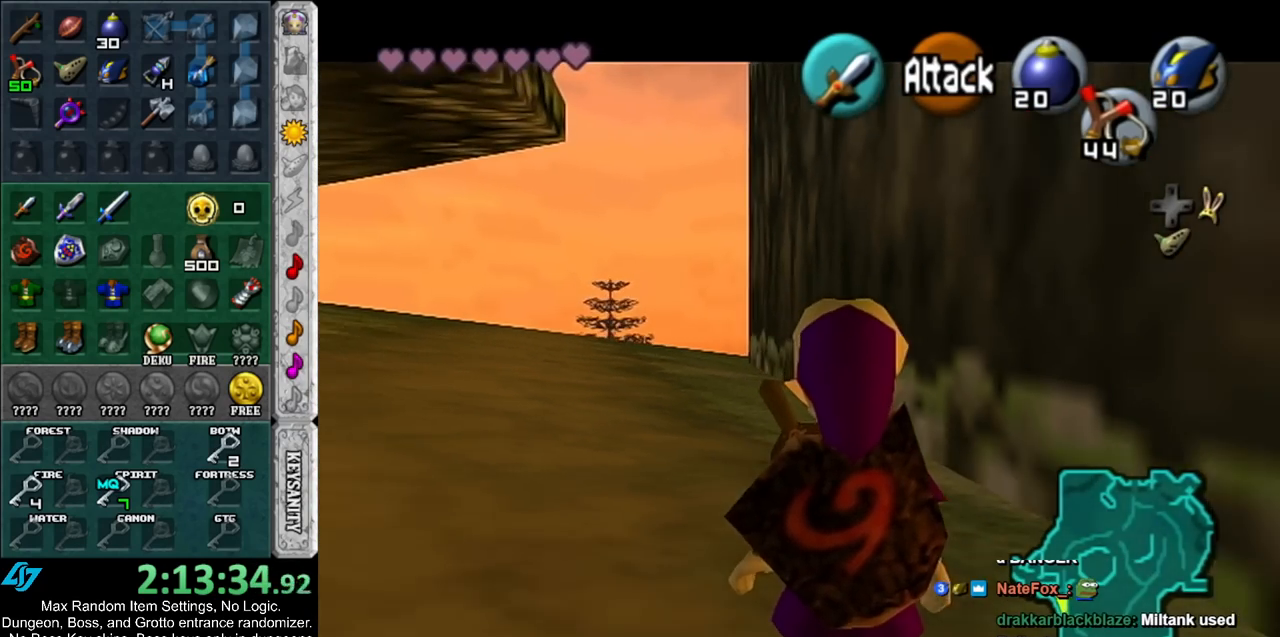
{"buttons": ["L1"], "left_stick": "center", "right_stick": "center", "events": [[267, "L1", "up"], [383, "L1", "down"]]}
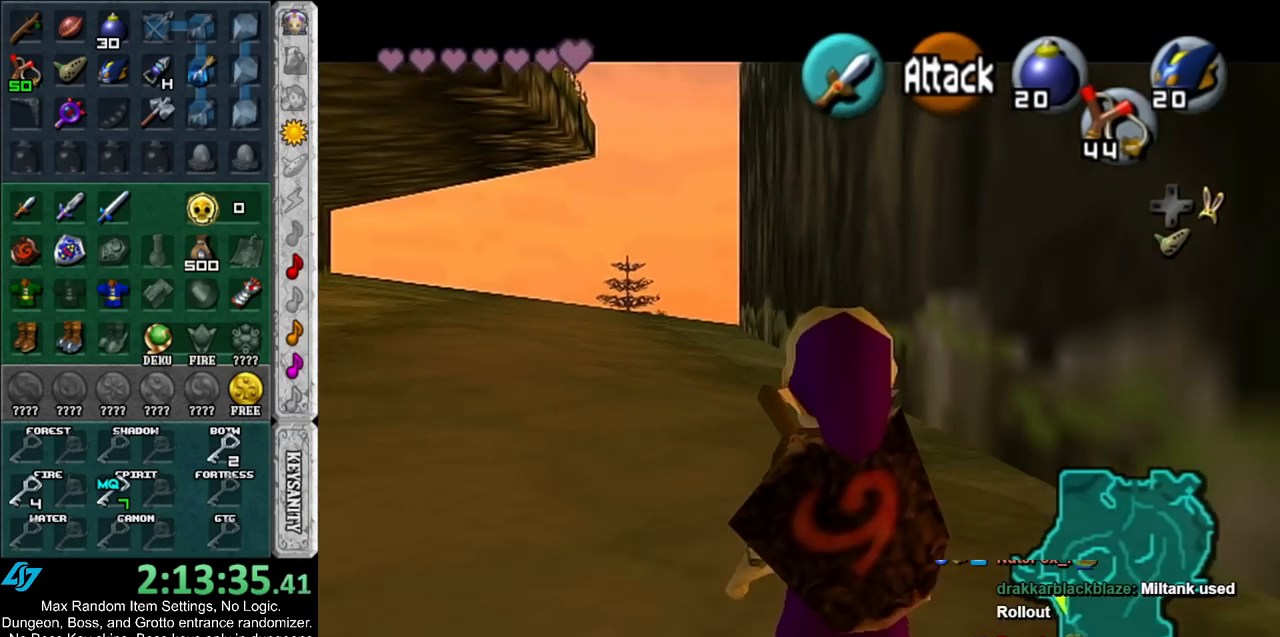
{"buttons": ["L1"], "left_stick": "center", "right_stick": "center", "events": []}
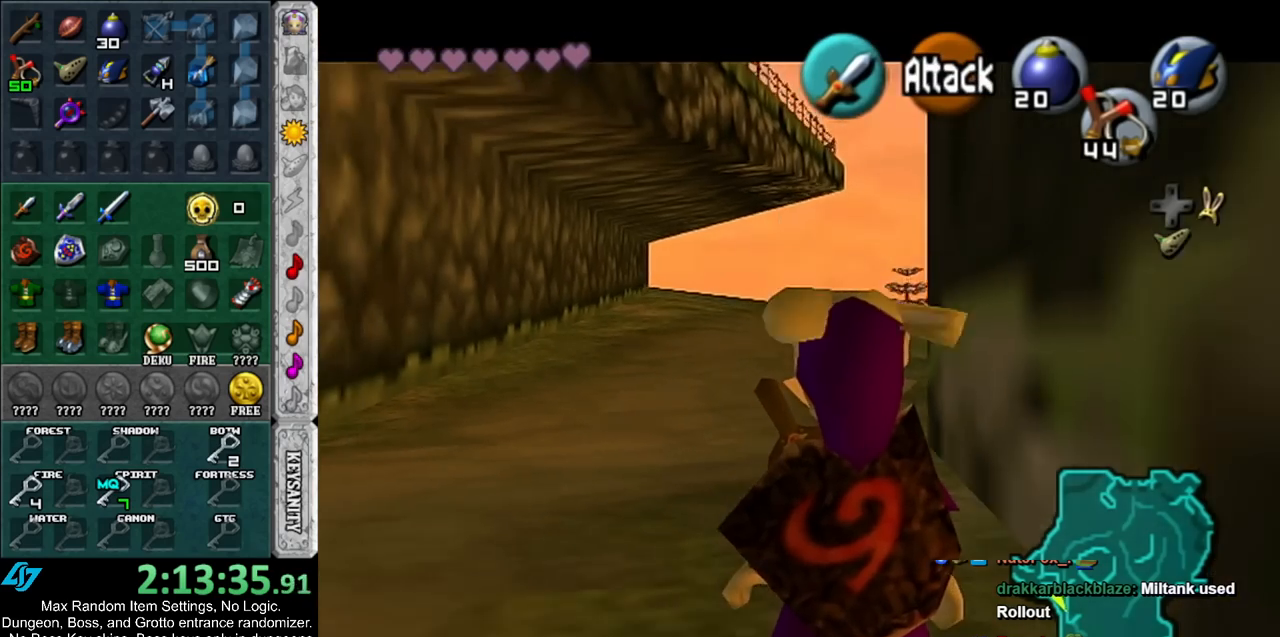
{"buttons": ["L1"], "left_stick": "center", "right_stick": "center", "events": []}
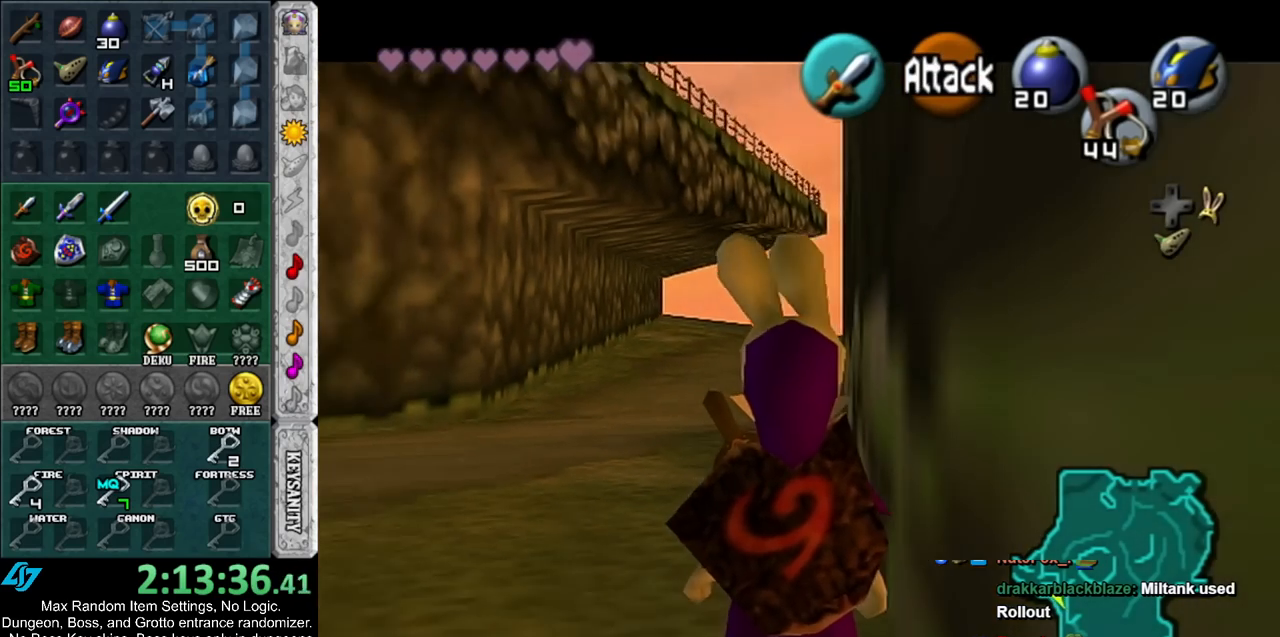
{"buttons": ["L1"], "left_stick": "center", "right_stick": "center", "events": []}
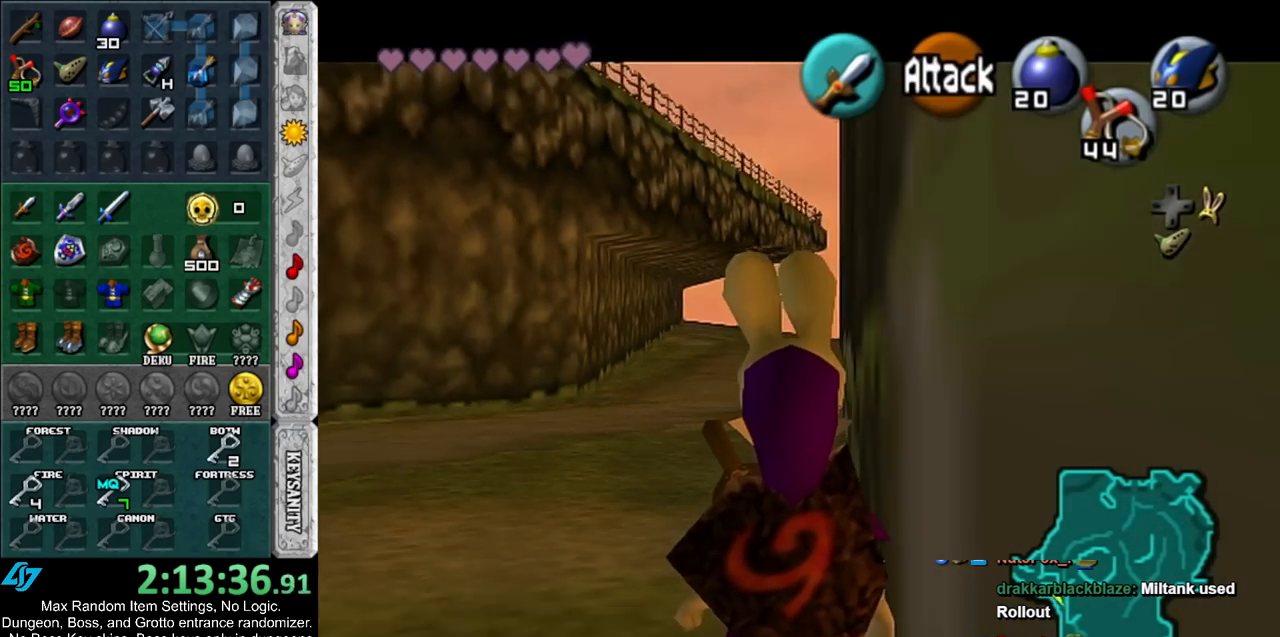
{"buttons": ["L1"], "left_stick": "center", "right_stick": "center", "events": []}
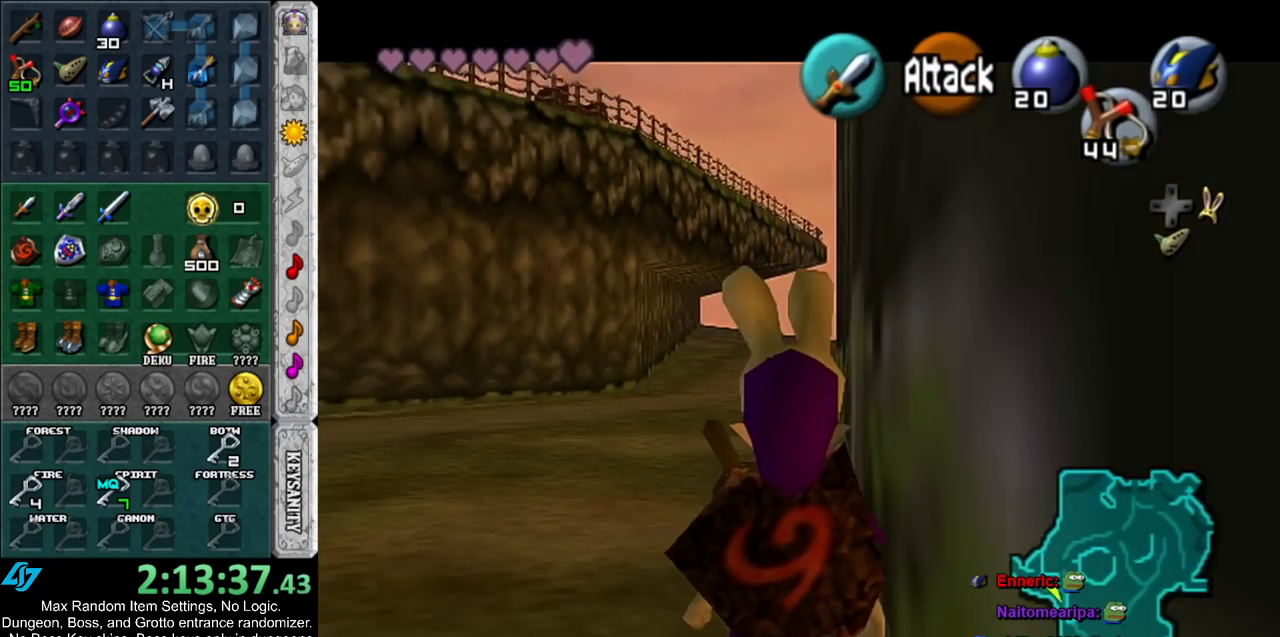
{"buttons": ["L1"], "left_stick": "center", "right_stick": "center", "events": []}